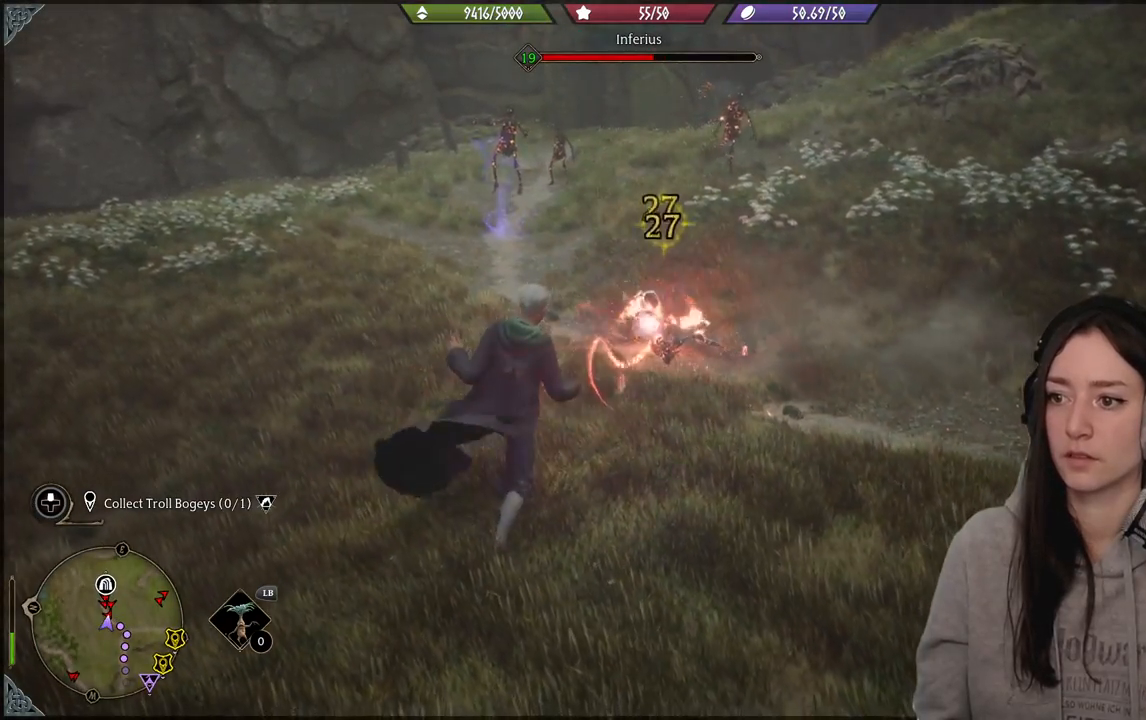
Gameplay with a controller (Xbox layout); each line is a JSON object with the inputs held at the frame after it. "events" lists button and stick changes between this image and that frame as [ms after this image, input, new state], when the widget could be followed in between.
{"buttons": ["R2"], "left_stick": "up-left", "right_stick": "right", "events": [[33, "R2", "down"], [133, "R2", "up"], [267, "R2", "down"], [383, "R2", "up"], [483, "R2", "down"], [500, "left_stick", "up-left"], [500, "right_stick", "right"]]}
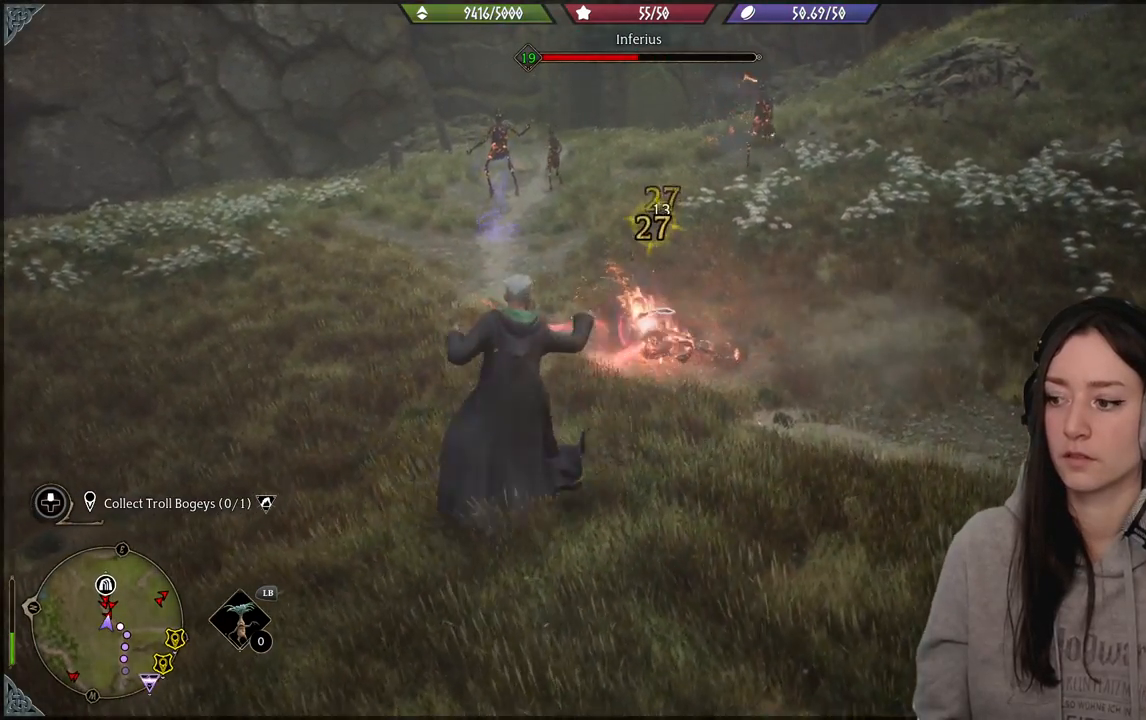
{"buttons": ["R2"], "left_stick": "up-left", "right_stick": "center", "events": [[83, "right_stick", "center"], [117, "R2", "up"], [200, "R2", "down"], [350, "R2", "up"], [450, "R2", "down"]]}
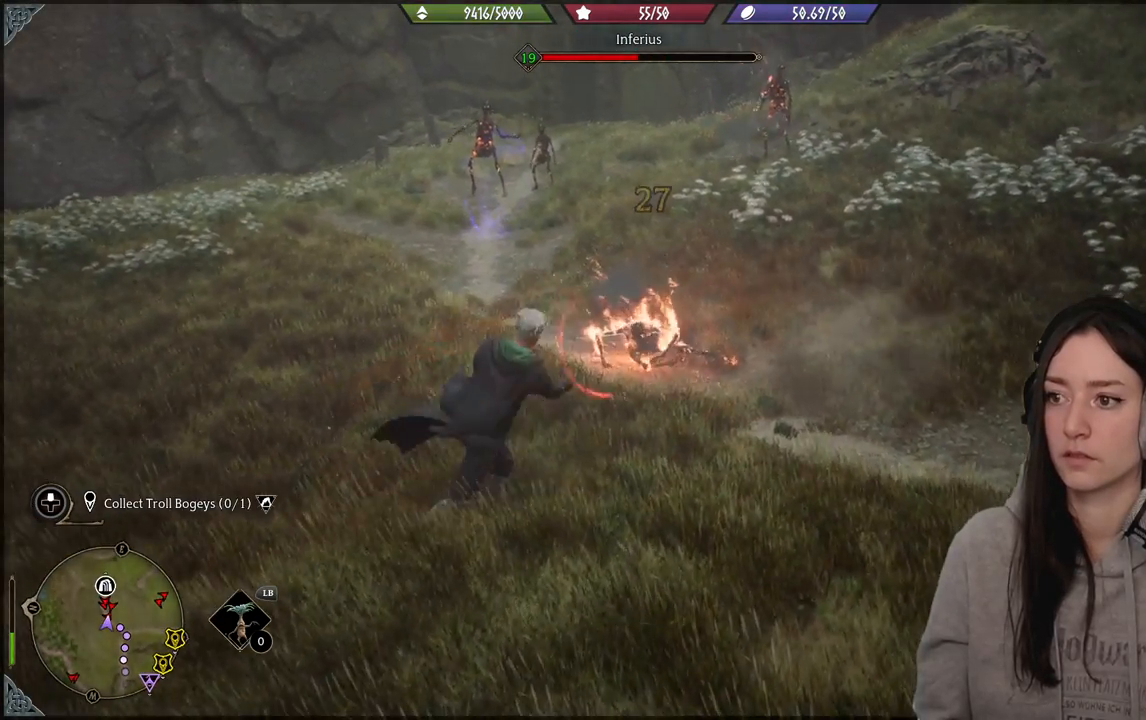
{"buttons": ["R2"], "left_stick": "center", "right_stick": "center", "events": [[117, "B", "down"], [117, "left_stick", "center"], [217, "B", "up"], [317, "B", "down"], [433, "B", "up"]]}
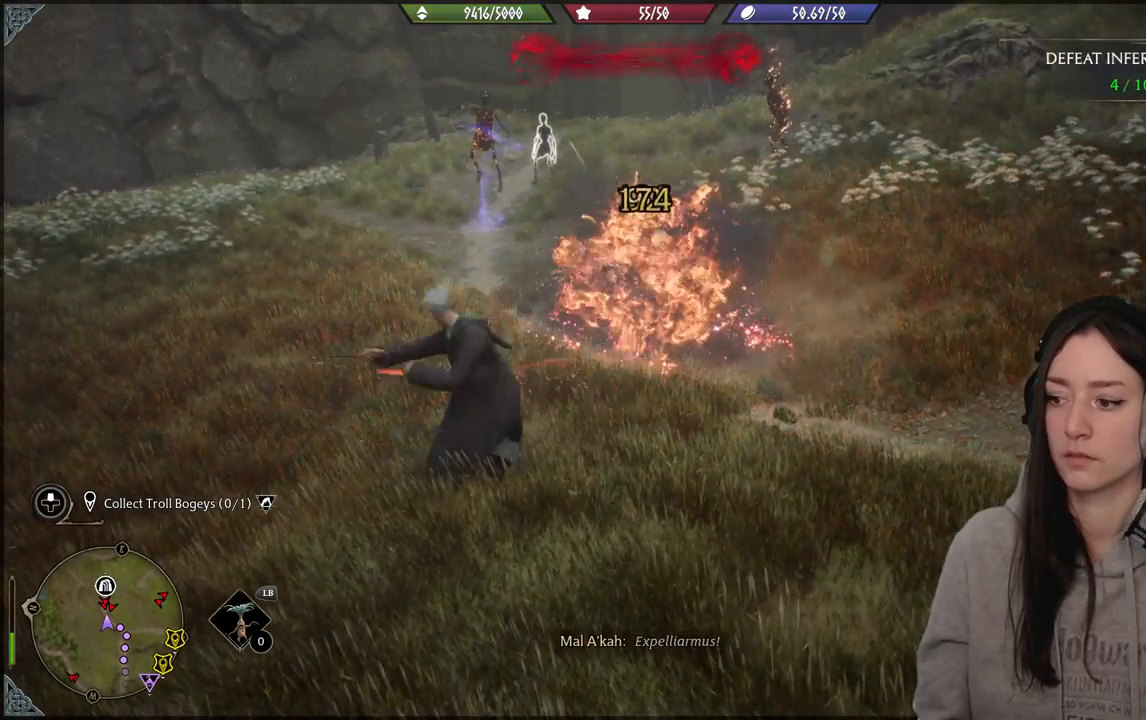
{"buttons": ["B"], "left_stick": "left", "right_stick": "center", "events": [[133, "R2", "up"], [383, "left_stick", "left"], [417, "B", "down"]]}
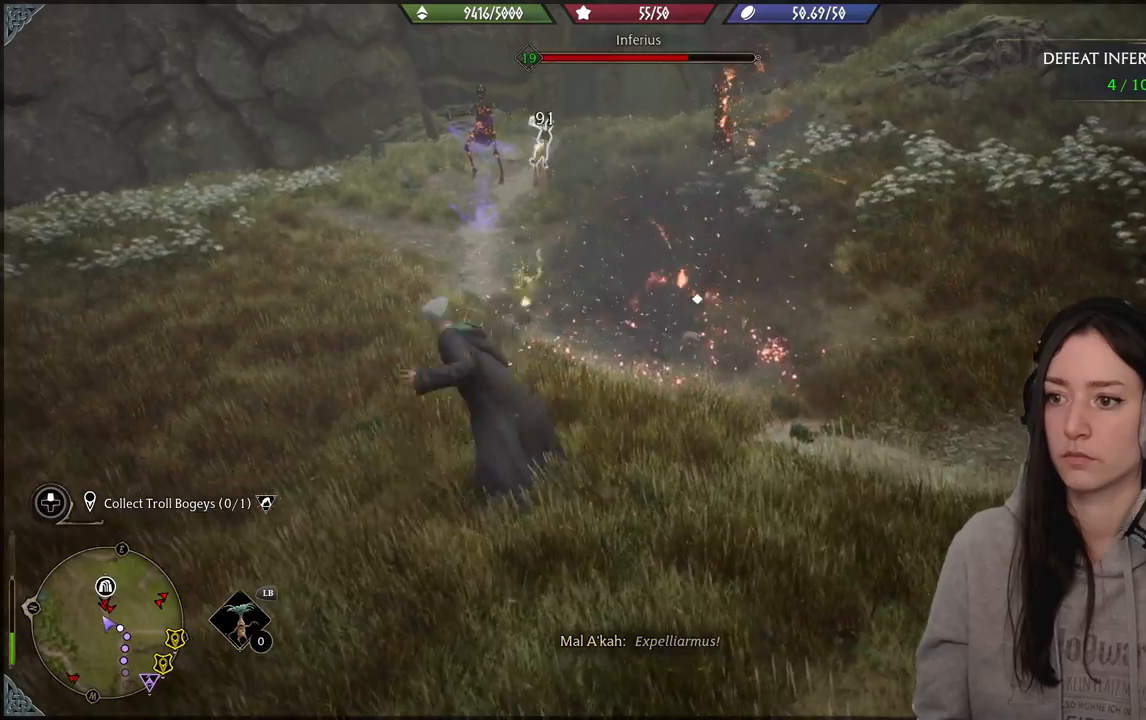
{"buttons": [], "left_stick": "up-left", "right_stick": "up-right", "events": [[17, "B", "up"], [83, "left_stick", "up-left"], [300, "right_stick", "up-right"]]}
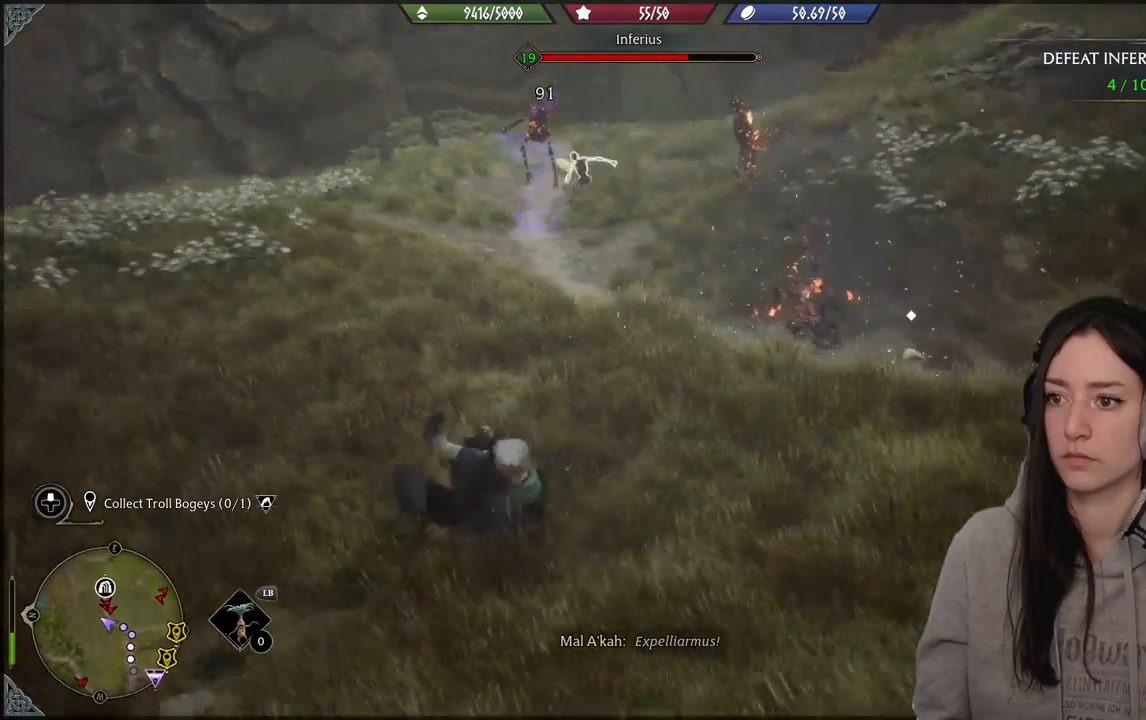
{"buttons": ["R2"], "left_stick": "center", "right_stick": "up-right", "events": [[100, "right_stick", "center"], [167, "R2", "down"], [300, "R2", "up"], [383, "left_stick", "center"], [417, "R2", "down"], [433, "right_stick", "up-right"]]}
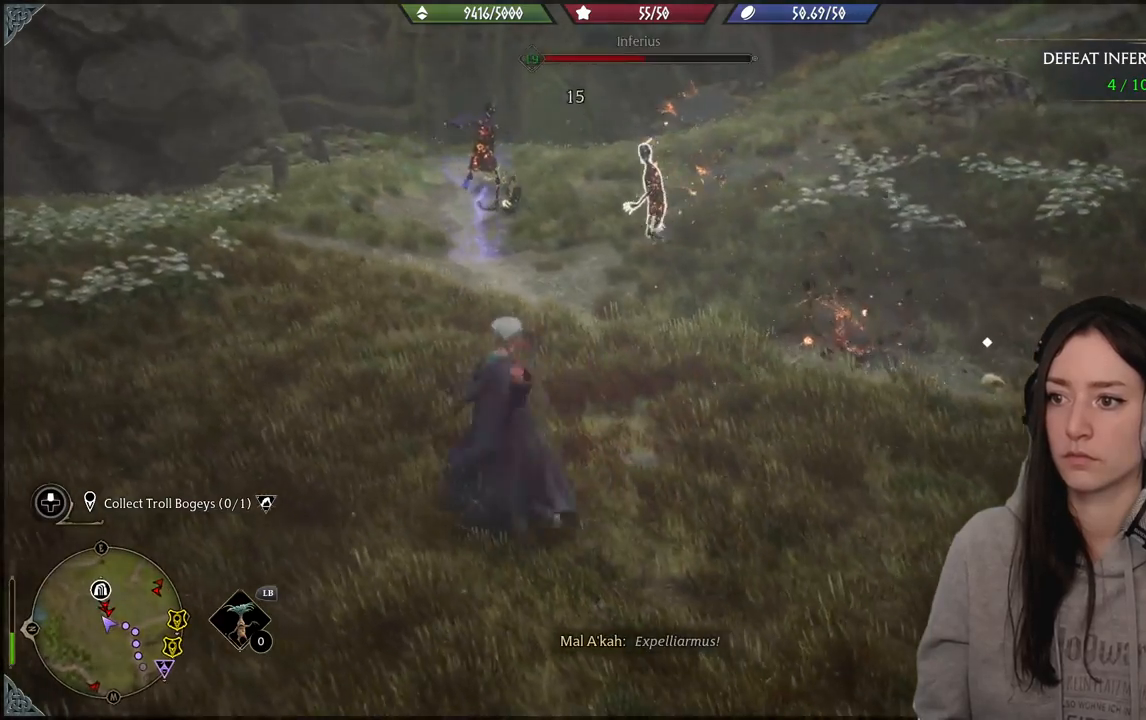
{"buttons": [], "left_stick": "center", "right_stick": "center", "events": [[50, "R2", "up"], [83, "right_stick", "center"], [133, "R2", "down"], [267, "R2", "up"], [367, "R2", "down"], [483, "R2", "up"]]}
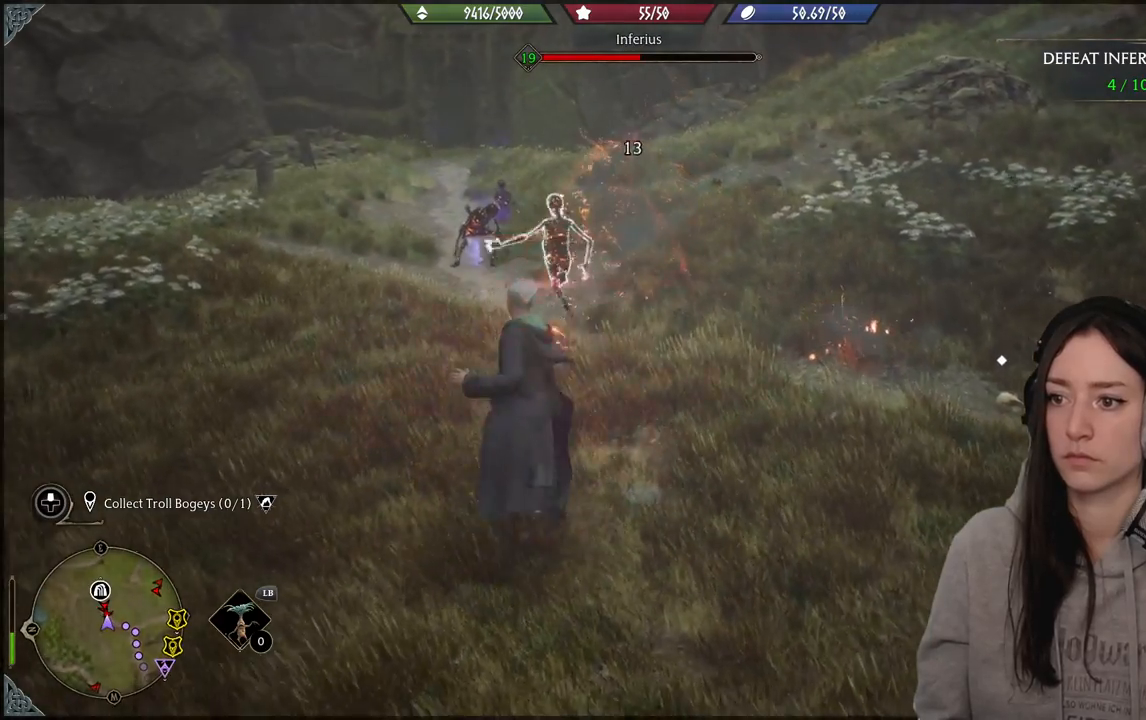
{"buttons": ["R2"], "left_stick": "center", "right_stick": "center", "events": [[83, "R2", "down"], [217, "R2", "up"], [417, "R2", "down"]]}
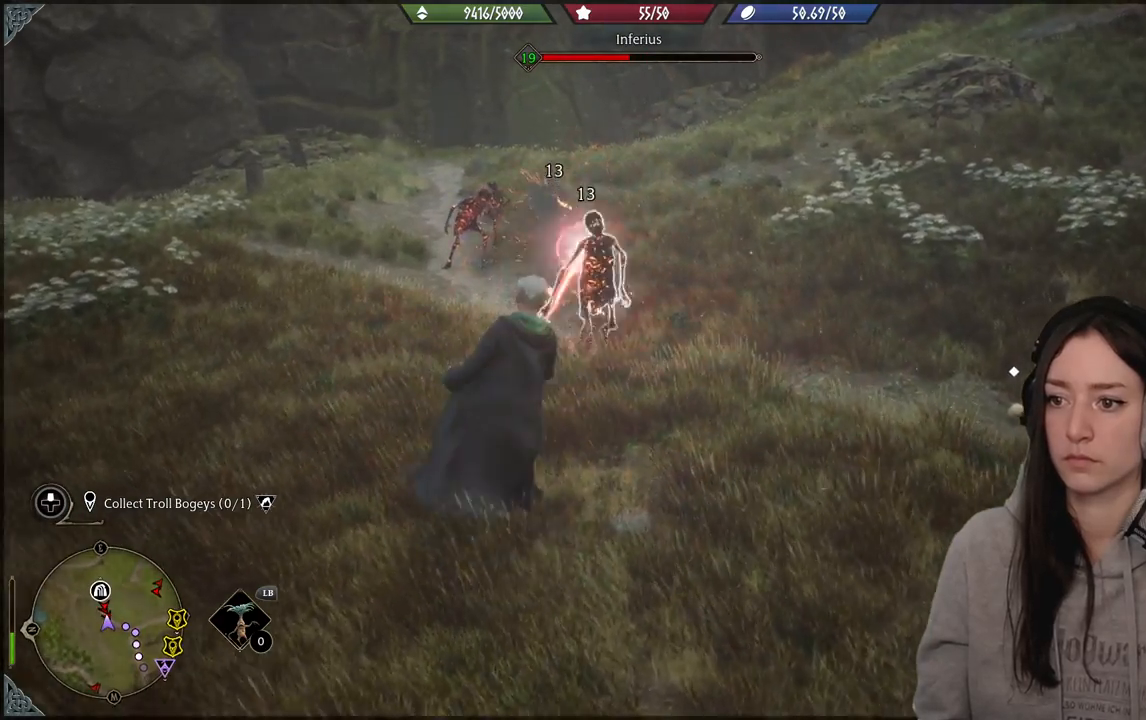
{"buttons": ["R2"], "left_stick": "center", "right_stick": "center", "events": [[83, "R2", "up"], [150, "R2", "down"], [300, "R2", "up"], [383, "R2", "down"]]}
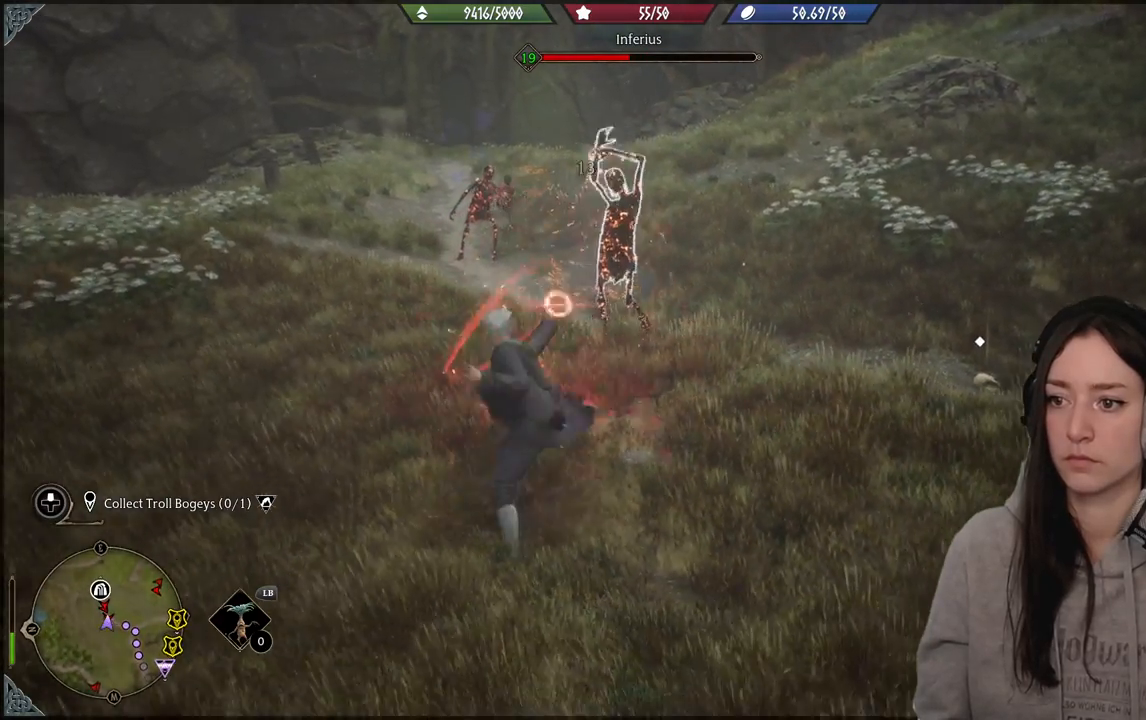
{"buttons": [], "left_stick": "right", "right_stick": "center", "events": [[33, "R2", "up"], [183, "left_stick", "right"], [267, "B", "down"], [367, "B", "up"]]}
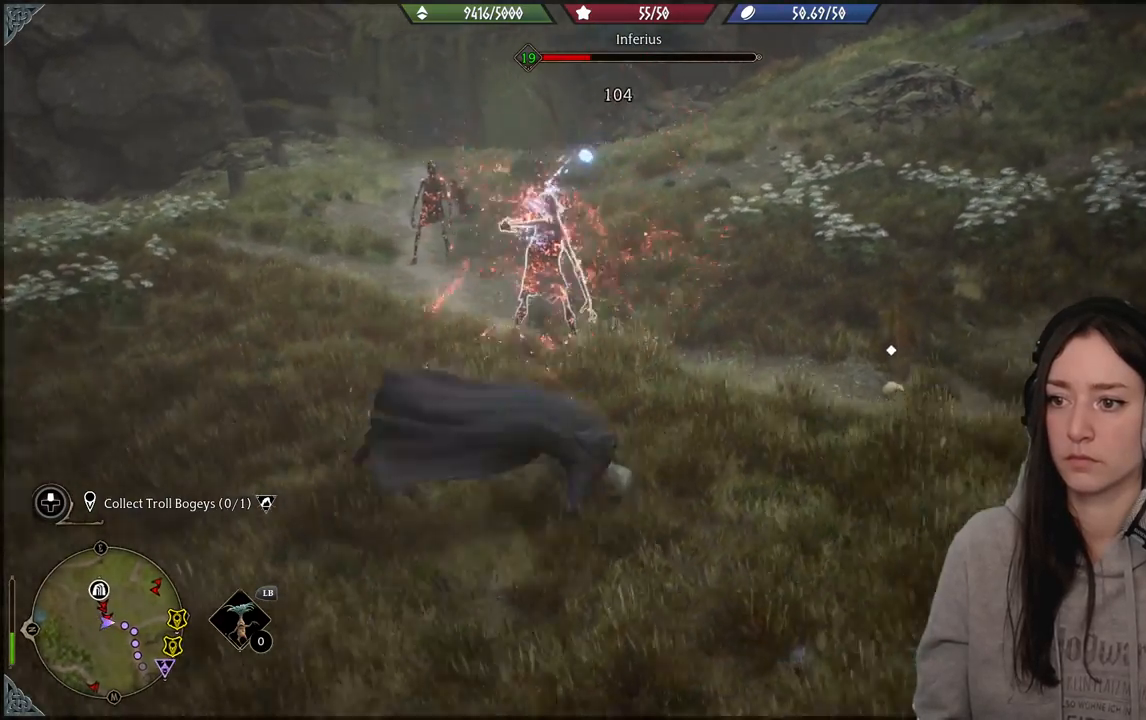
{"buttons": [], "left_stick": "up", "right_stick": "center", "events": [[17, "right_stick", "down-left"], [150, "left_stick", "center"], [200, "left_stick", "down-left"], [283, "left_stick", "up-left"], [383, "right_stick", "center"], [500, "left_stick", "up"]]}
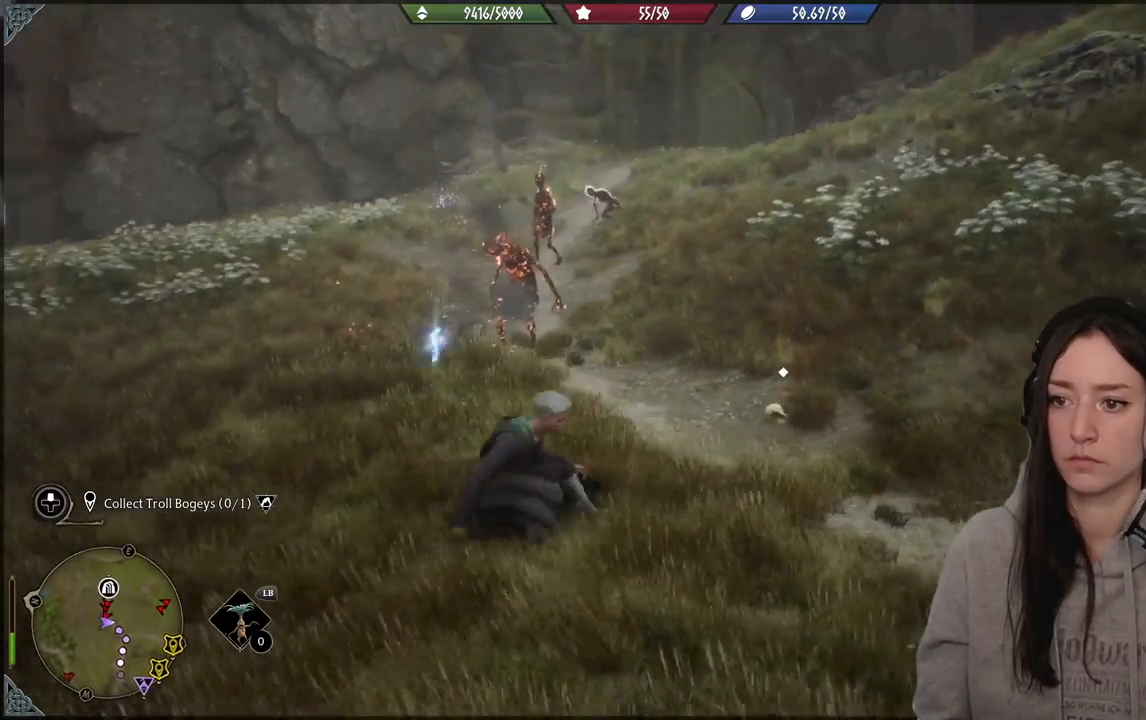
{"buttons": [], "left_stick": "up-left", "right_stick": "left", "events": [[17, "R2", "down"], [150, "R2", "up"], [233, "left_stick", "up-left"], [250, "R2", "down"], [283, "right_stick", "left"], [400, "R2", "up"]]}
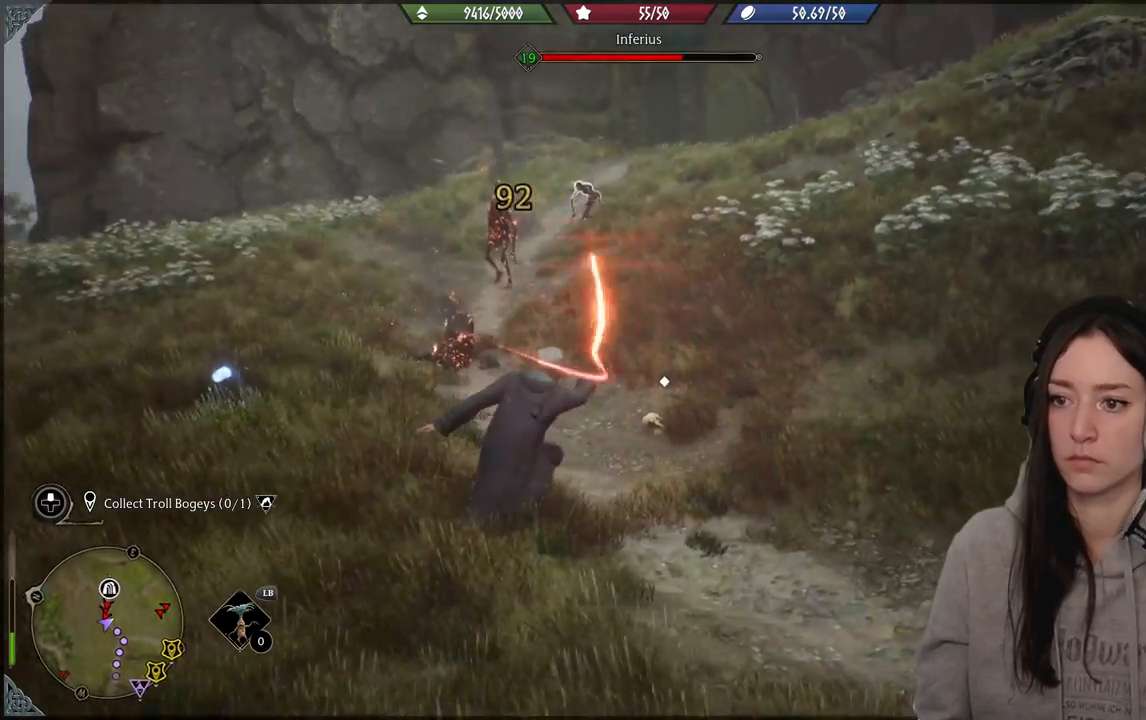
{"buttons": [], "left_stick": "center", "right_stick": "center", "events": [[33, "R2", "down"], [117, "right_stick", "center"], [150, "R2", "up"], [300, "R2", "down"], [417, "R2", "up"], [467, "left_stick", "center"]]}
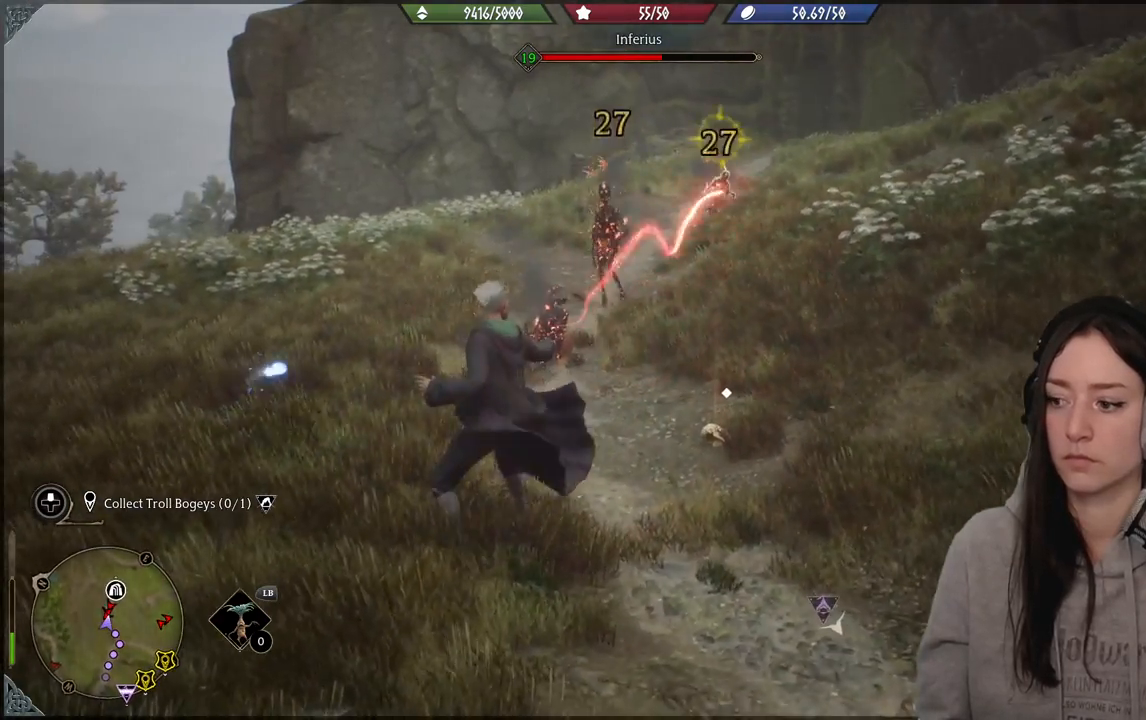
{"buttons": ["R2"], "left_stick": "center", "right_stick": "center", "events": [[17, "R2", "down"], [333, "X", "down"], [450, "X", "up"]]}
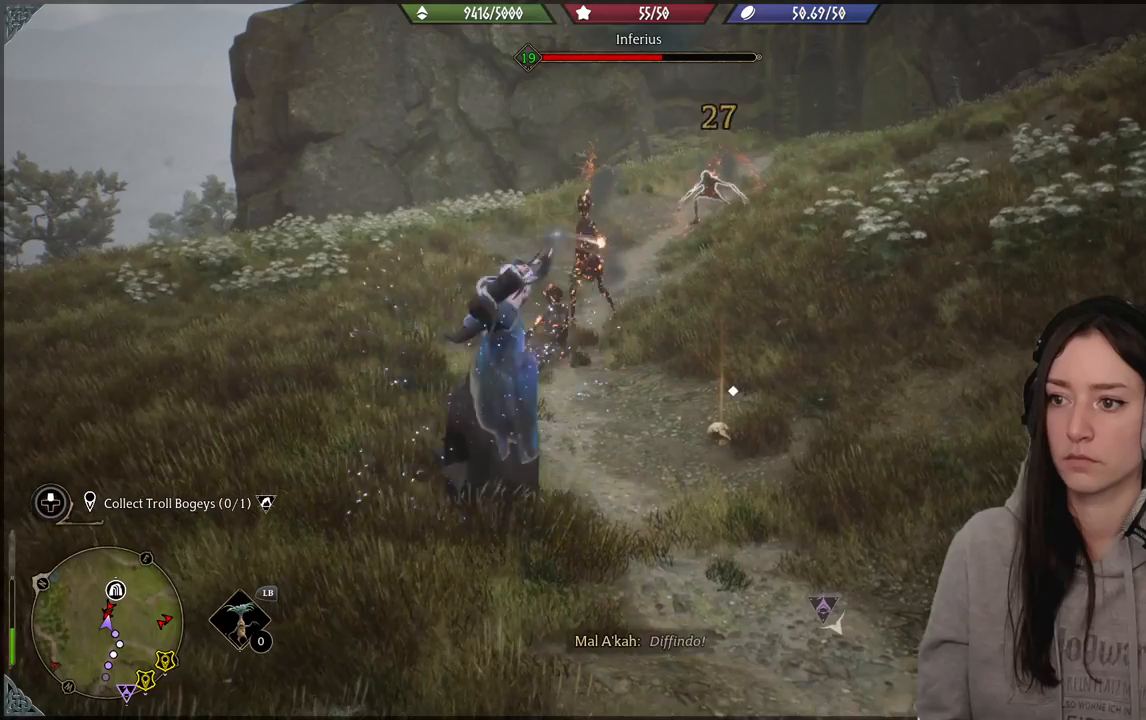
{"buttons": [], "left_stick": "center", "right_stick": "center", "events": [[267, "R2", "up"]]}
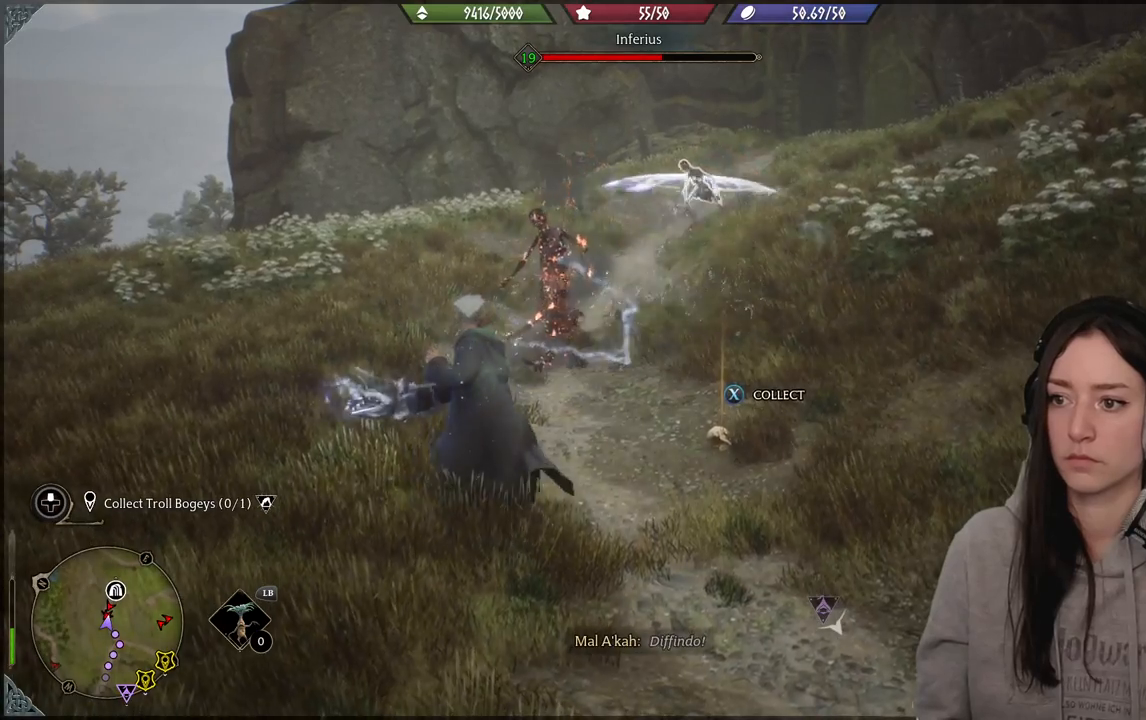
{"buttons": [], "left_stick": "center", "right_stick": "center", "events": []}
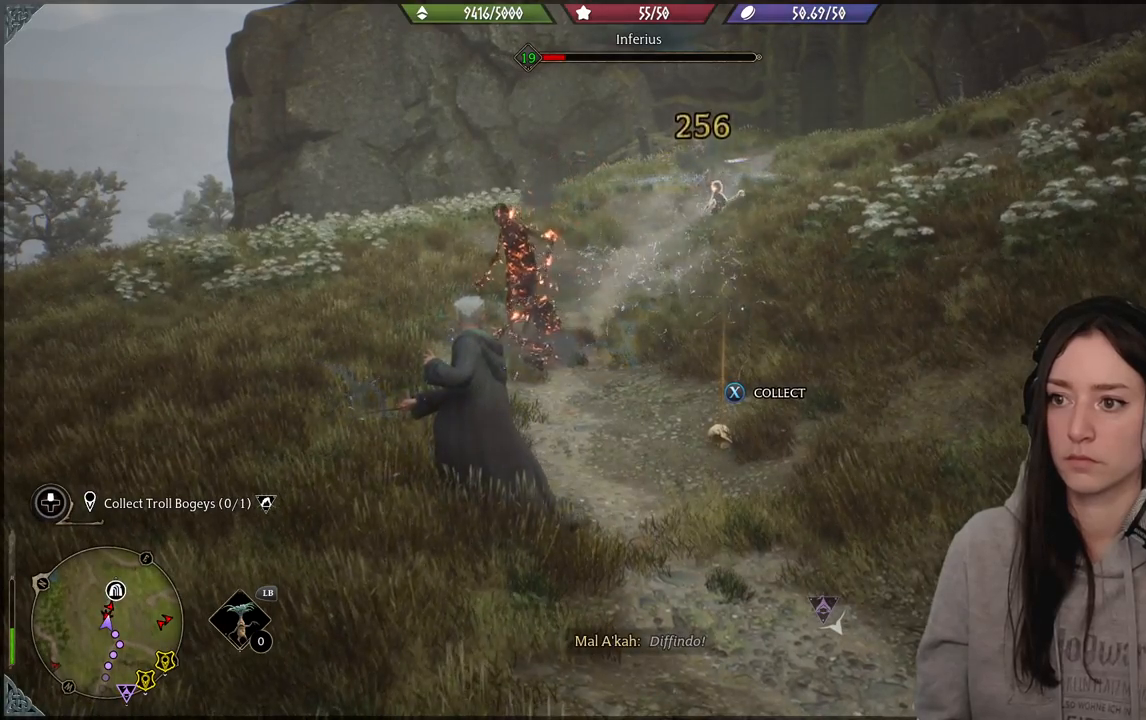
{"buttons": [], "left_stick": "center", "right_stick": "center", "events": []}
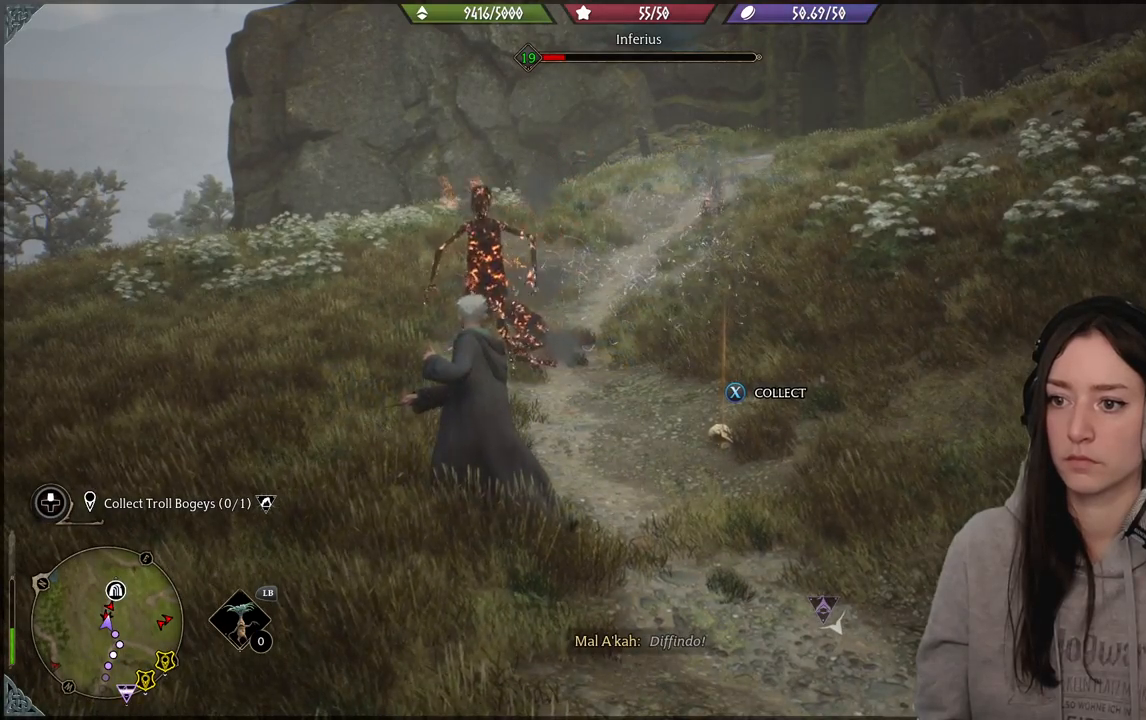
{"buttons": ["B"], "left_stick": "down-left", "right_stick": "center", "events": [[50, "R2", "down"], [133, "A", "down"], [250, "A", "up"], [317, "R2", "up"], [367, "left_stick", "down-left"], [500, "B", "down"]]}
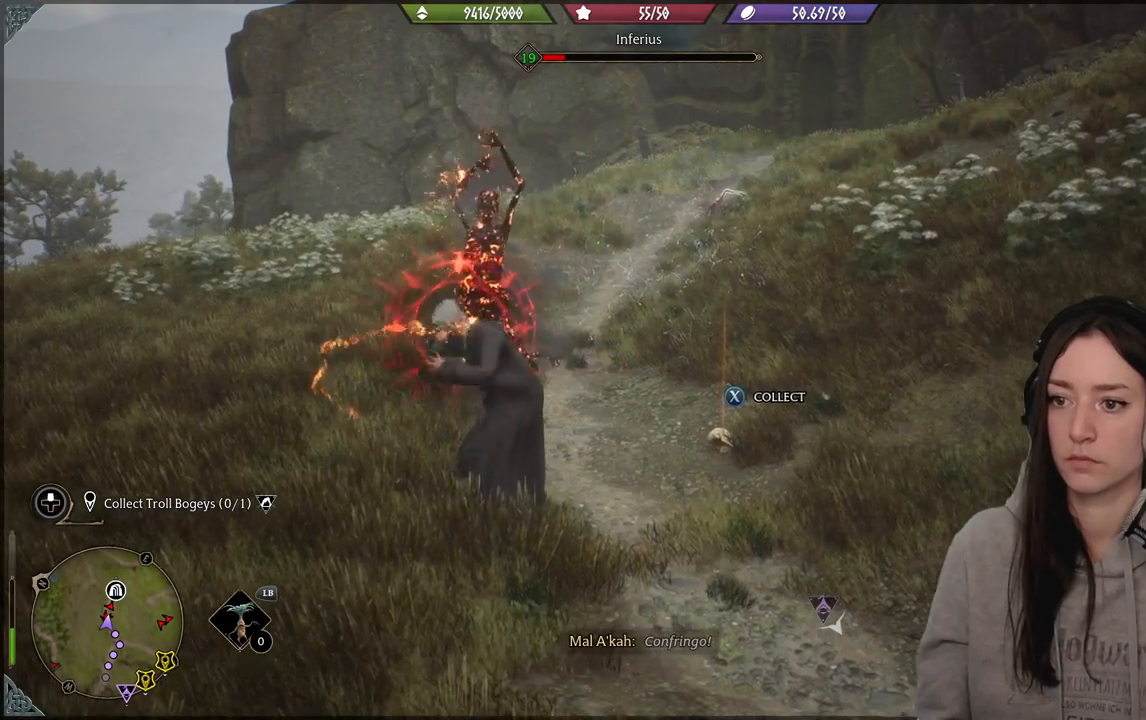
{"buttons": [], "left_stick": "up-right", "right_stick": "right", "events": [[133, "B", "up"], [333, "right_stick", "right"], [433, "left_stick", "up-right"]]}
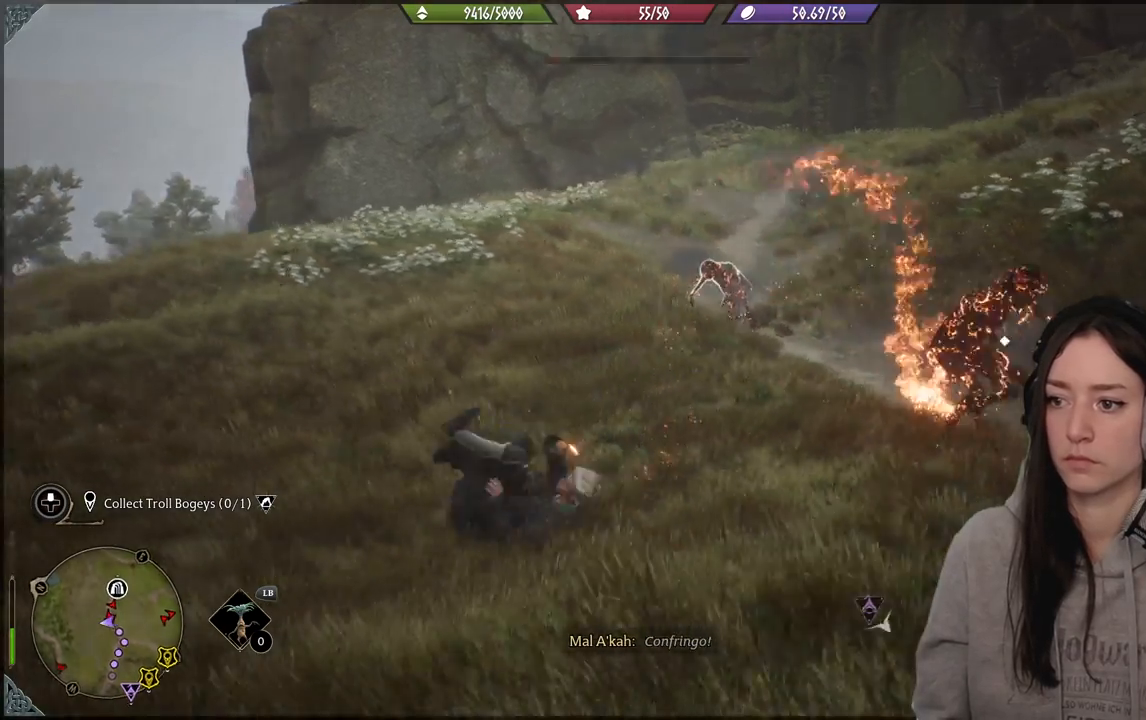
{"buttons": ["A", "R2"], "left_stick": "up-right", "right_stick": "center", "events": [[33, "left_stick", "right"], [200, "left_stick", "up-right"], [300, "R2", "down"], [317, "right_stick", "center"], [417, "A", "down"]]}
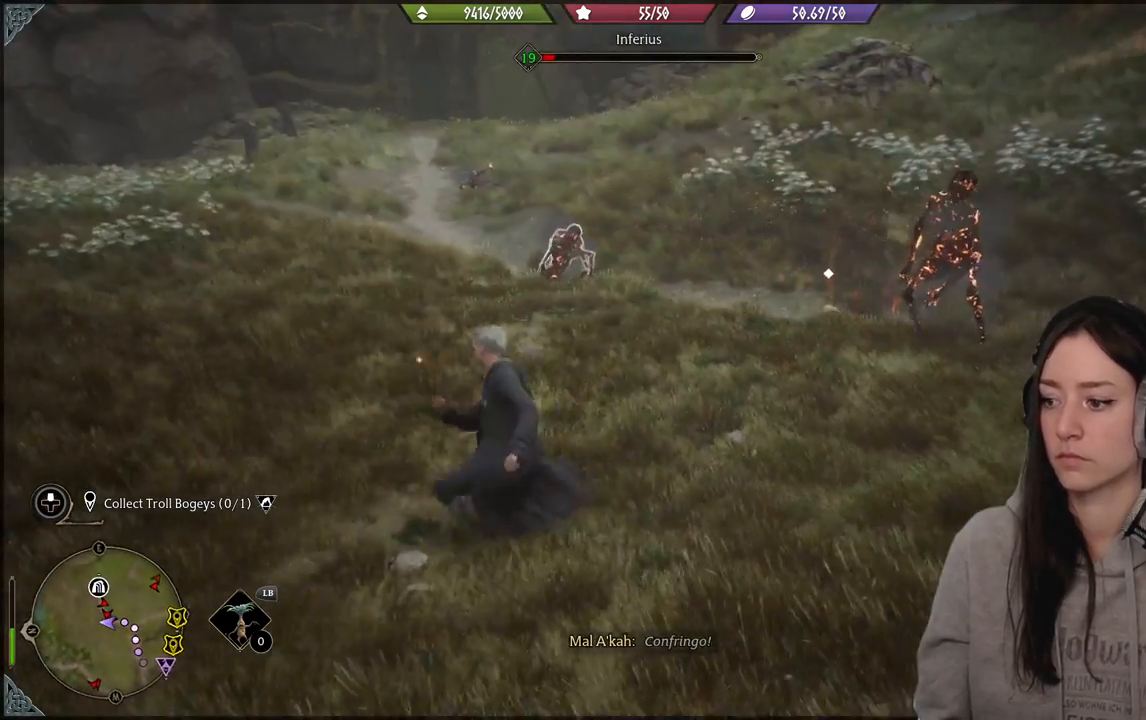
{"buttons": [], "left_stick": "up-right", "right_stick": "center", "events": [[17, "A", "up"], [267, "R2", "up"]]}
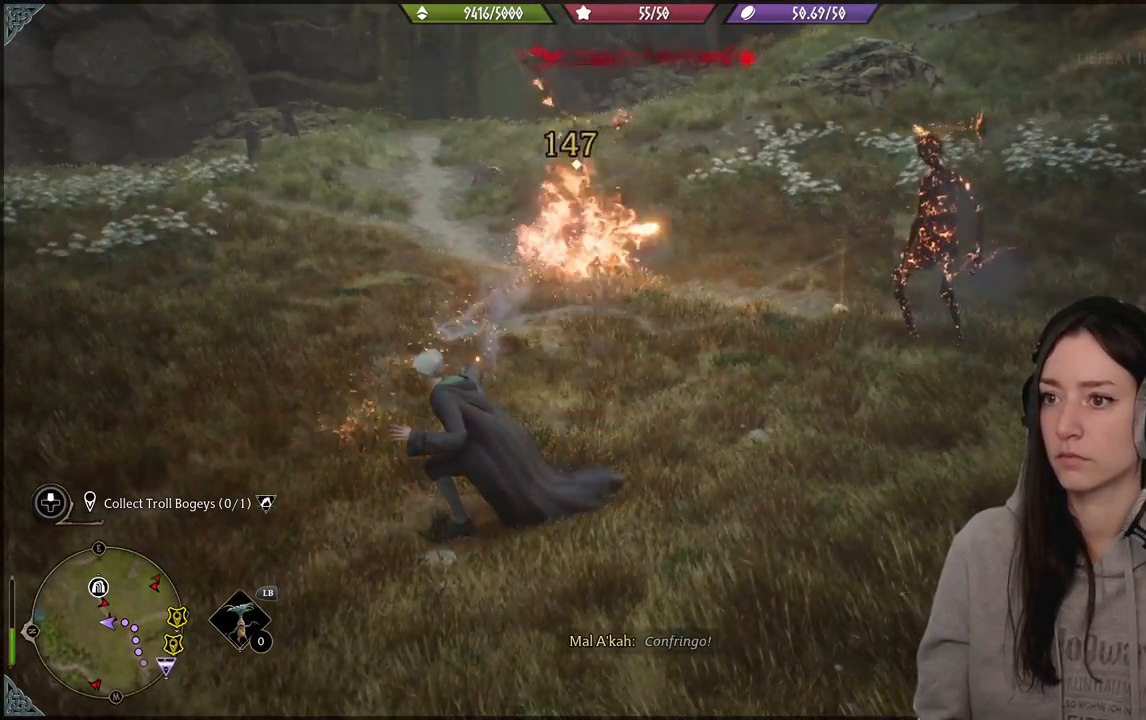
{"buttons": [], "left_stick": "up-right", "right_stick": "center", "events": [[217, "left_stick", "right"], [450, "left_stick", "up-right"]]}
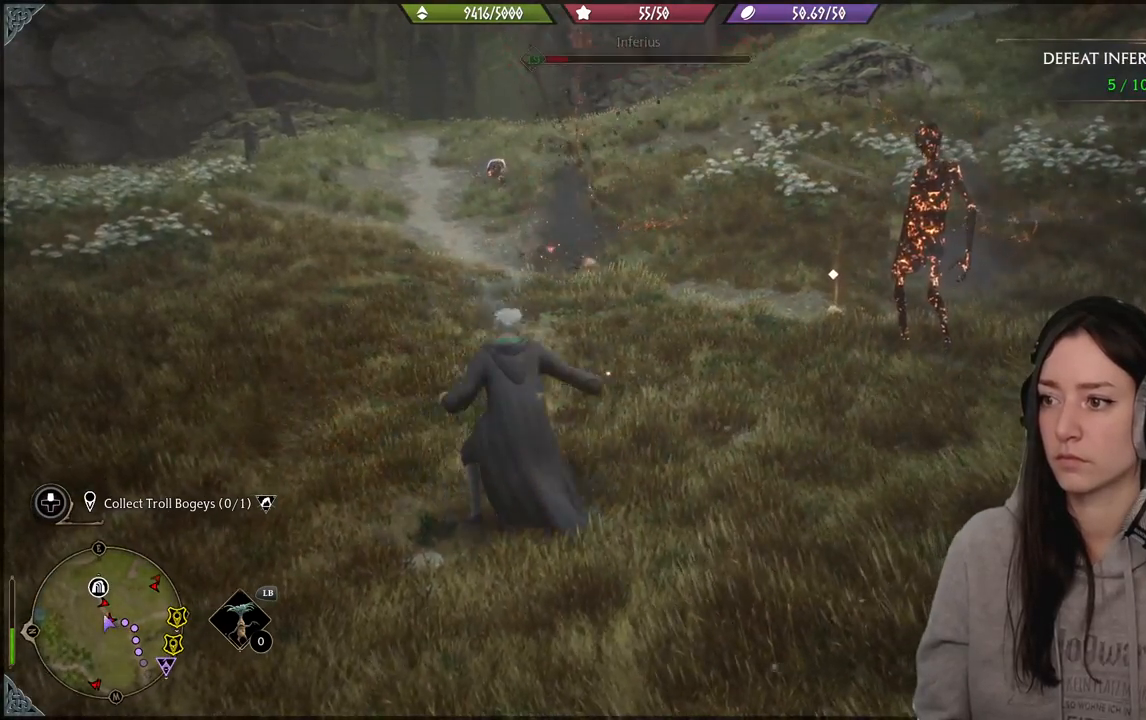
{"buttons": [], "left_stick": "up-right", "right_stick": "down-right", "events": [[50, "R2", "down"], [183, "right_stick", "down-right"], [233, "R2", "up"], [367, "R2", "down"], [483, "R2", "up"]]}
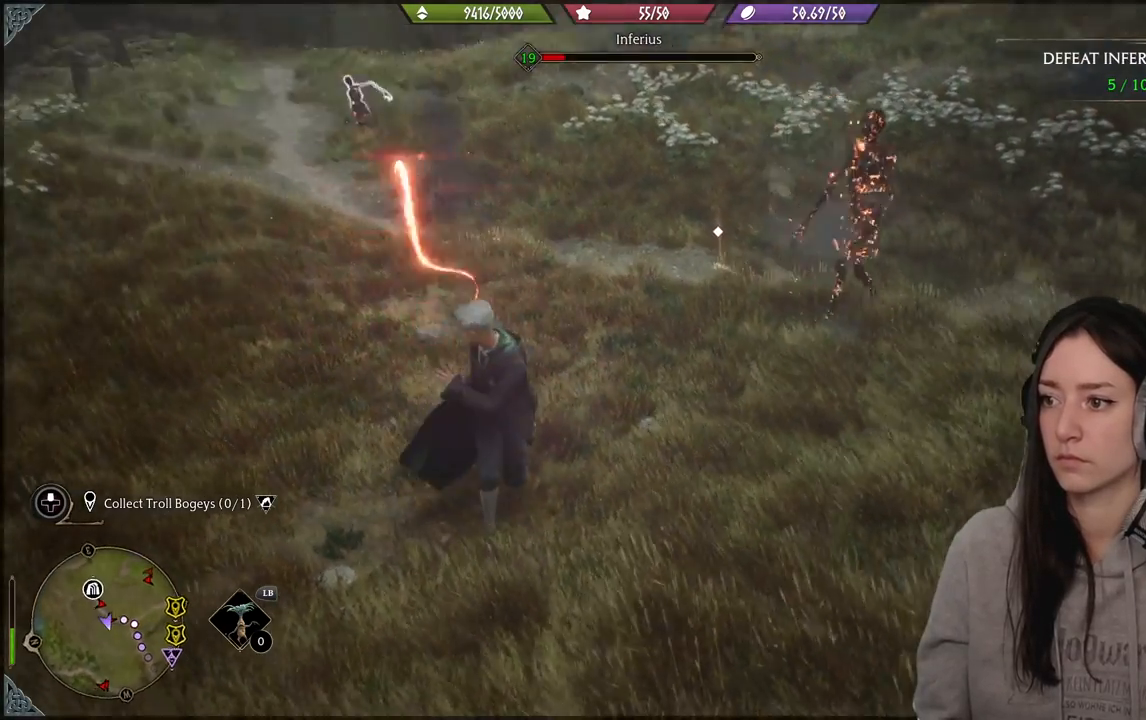
{"buttons": ["R2"], "left_stick": "up-right", "right_stick": "up-right", "events": [[83, "R2", "down"], [217, "R2", "up"], [283, "left_stick", "right"], [300, "right_stick", "right"], [433, "left_stick", "up-right"], [433, "right_stick", "up-right"], [483, "R2", "down"]]}
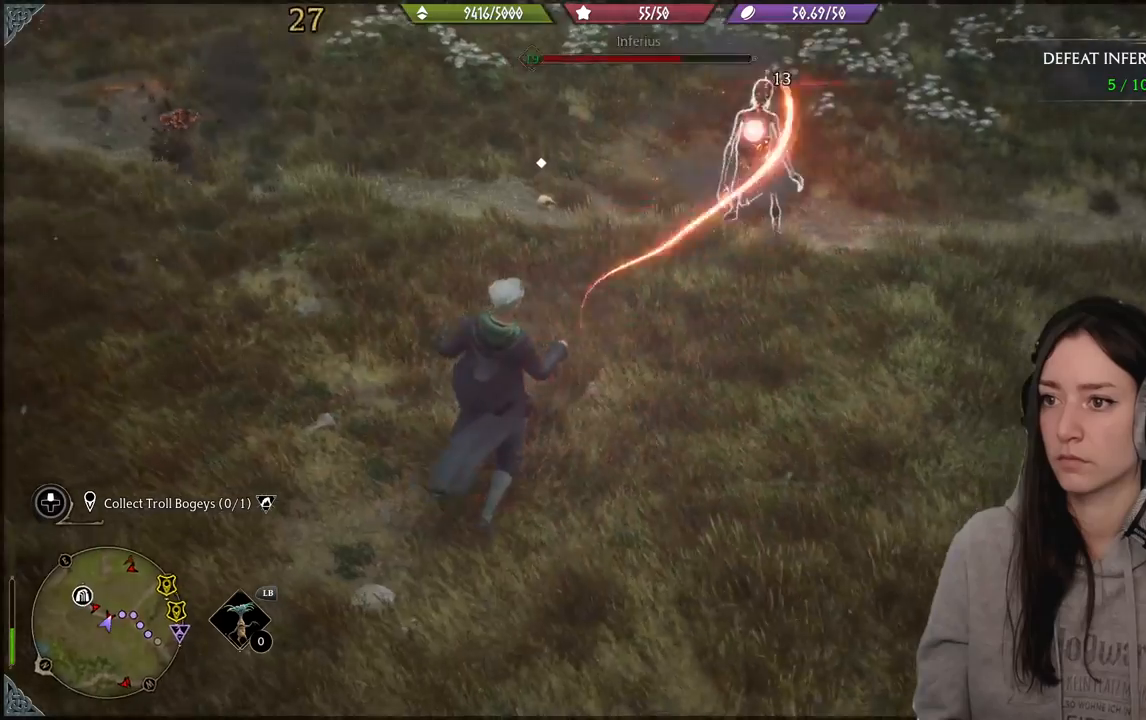
{"buttons": [], "left_stick": "up-left", "right_stick": "center", "events": [[33, "left_stick", "up"], [133, "R2", "up"], [150, "right_stick", "center"], [233, "R2", "down"], [250, "left_stick", "up-left"], [383, "R2", "up"]]}
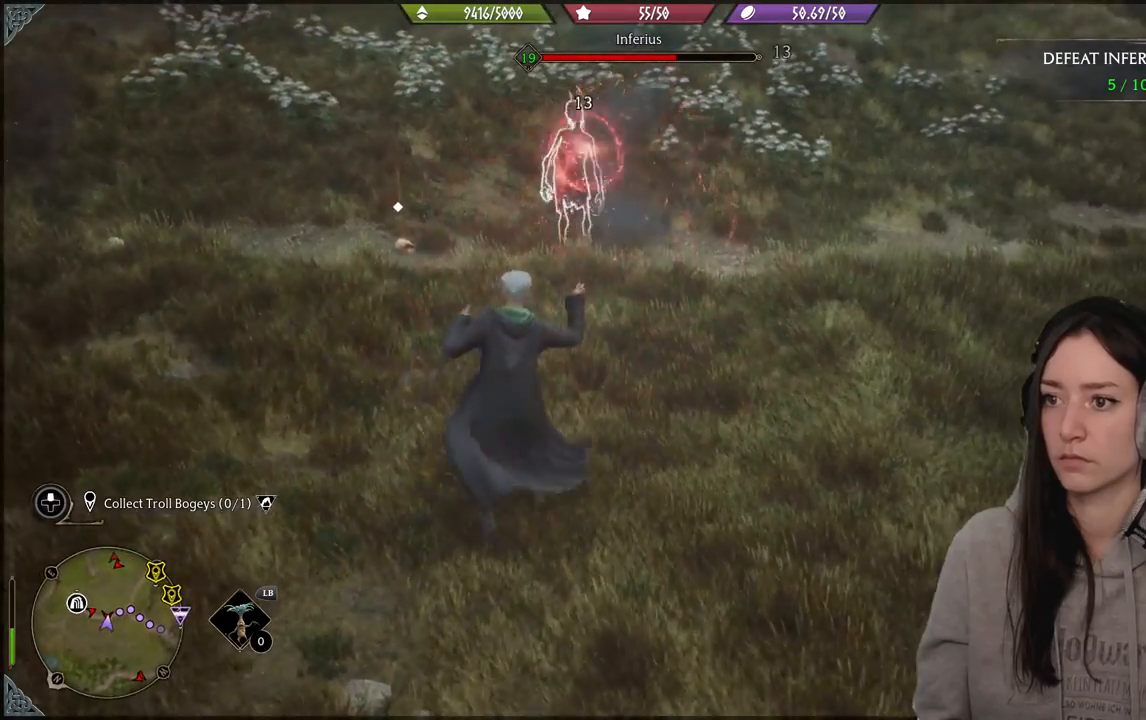
{"buttons": ["R2"], "left_stick": "center", "right_stick": "center", "events": [[300, "R2", "down"], [433, "left_stick", "center"]]}
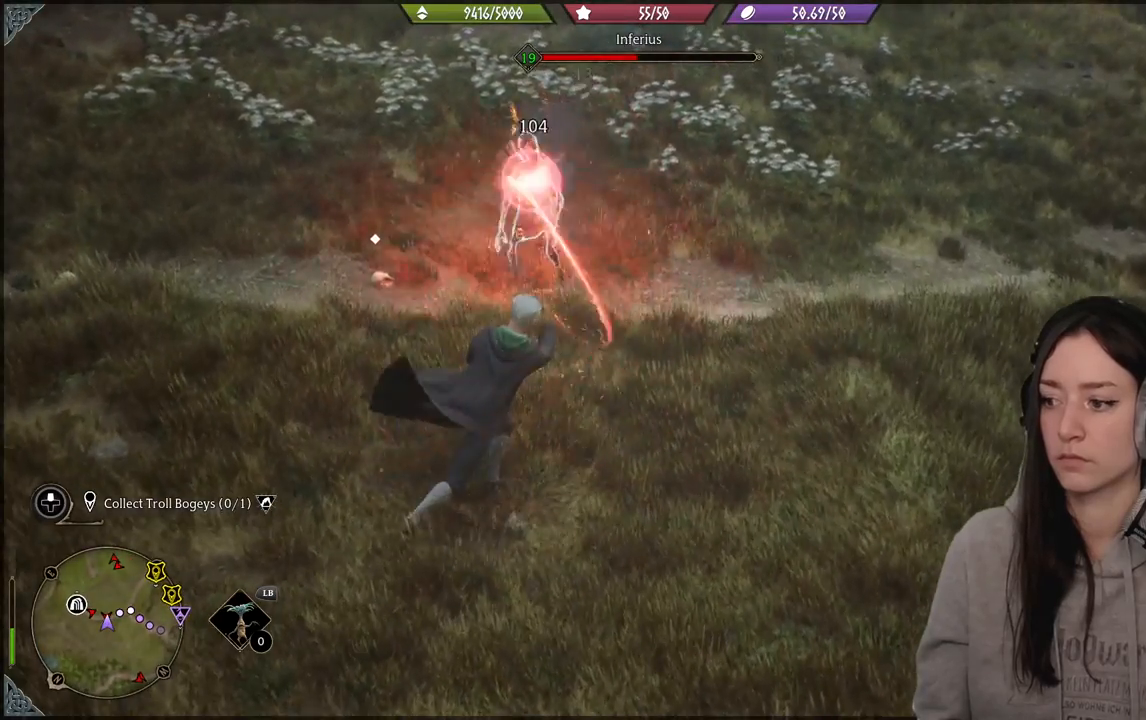
{"buttons": ["R2"], "left_stick": "center", "right_stick": "center", "events": [[167, "B", "down"], [250, "B", "up"]]}
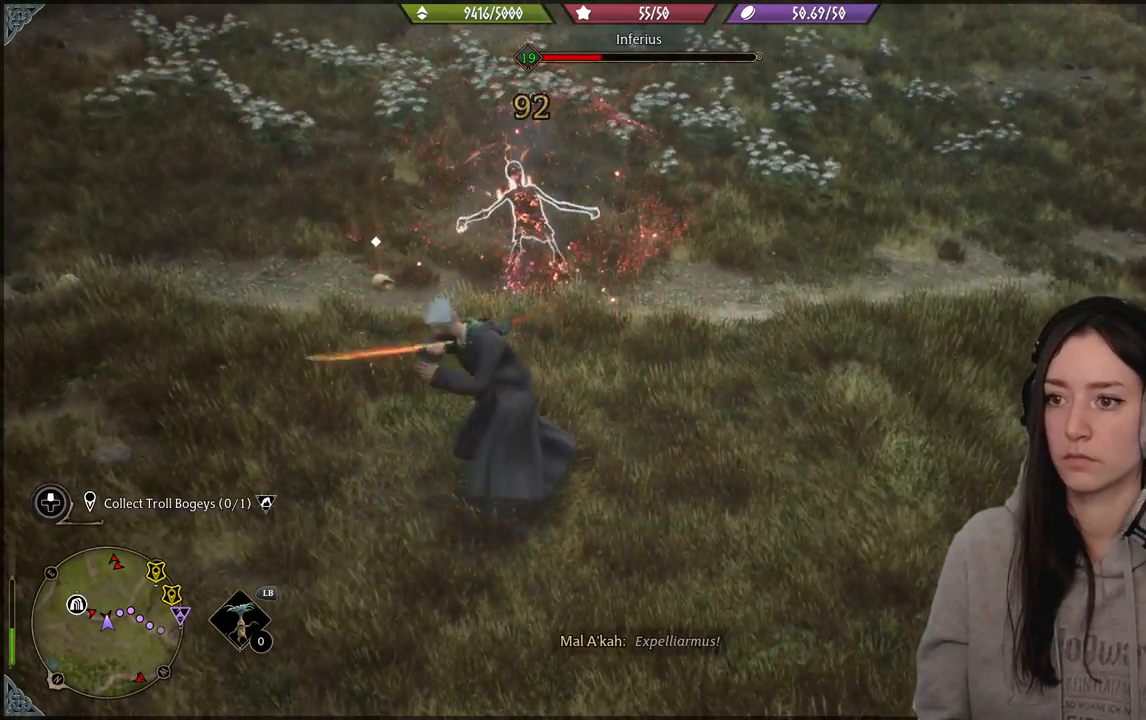
{"buttons": [], "left_stick": "center", "right_stick": "center", "events": [[33, "R2", "up"]]}
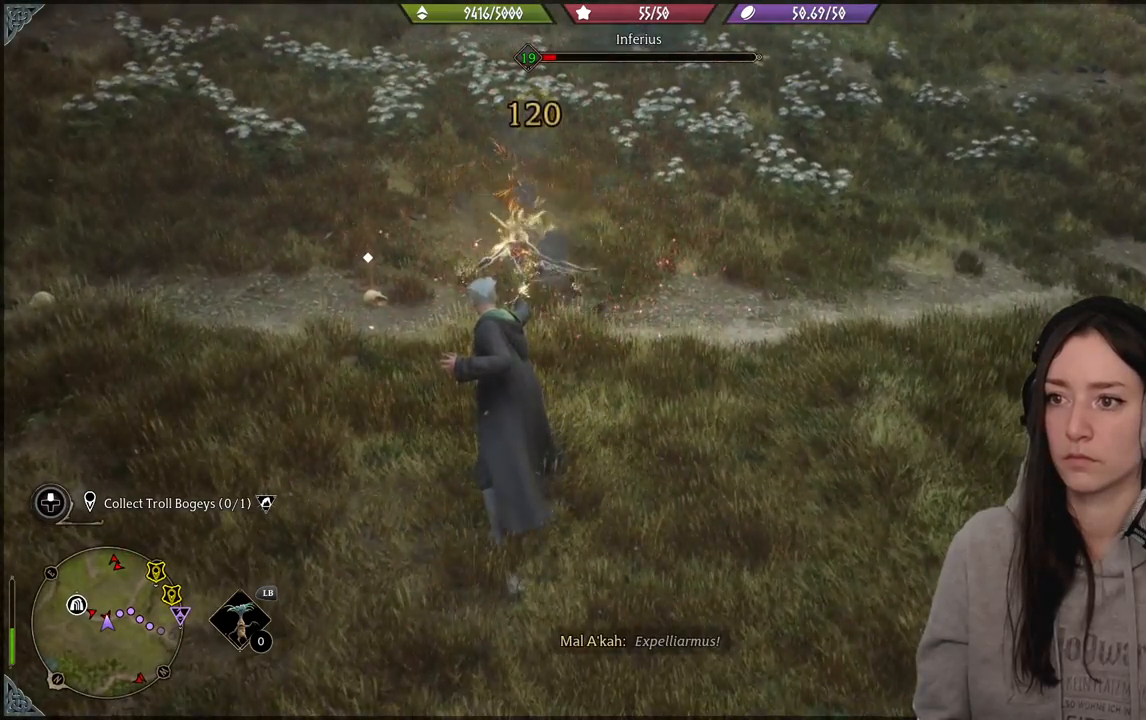
{"buttons": [], "left_stick": "center", "right_stick": "center", "events": [[50, "R2", "down"], [100, "right_stick", "up"], [167, "right_stick", "center"], [200, "R2", "up"]]}
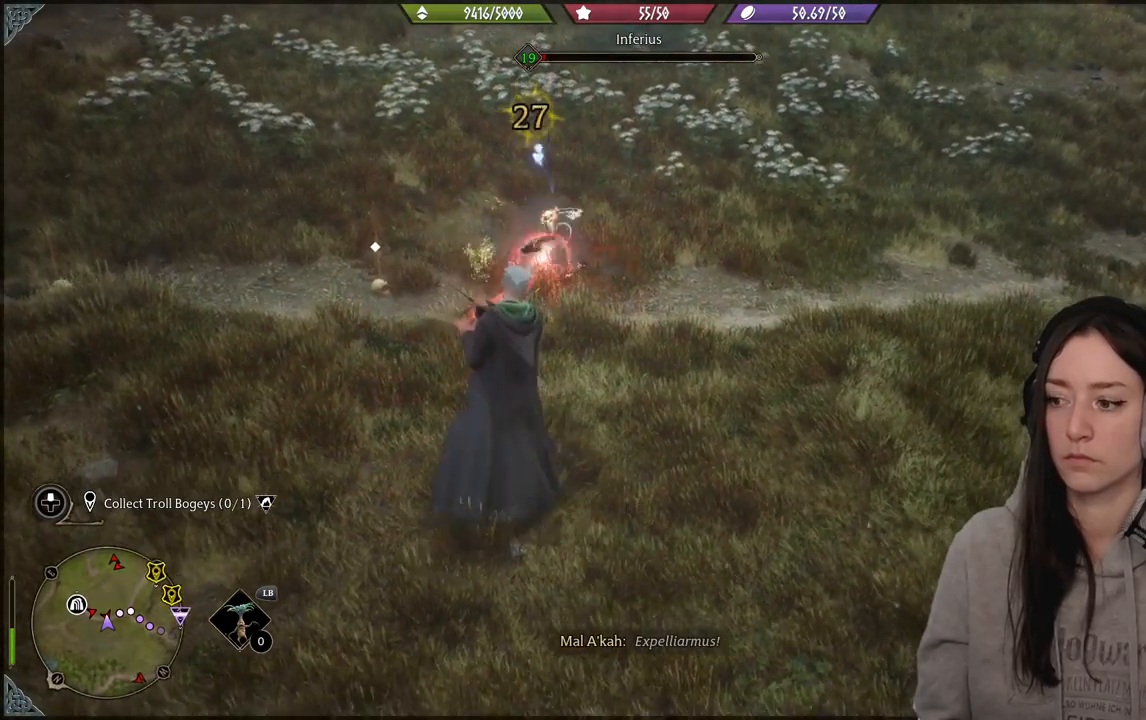
{"buttons": [], "left_stick": "center", "right_stick": "center", "events": [[50, "right_stick", "left"], [267, "right_stick", "up-left"], [317, "R2", "down"], [450, "right_stick", "center"], [467, "R2", "up"]]}